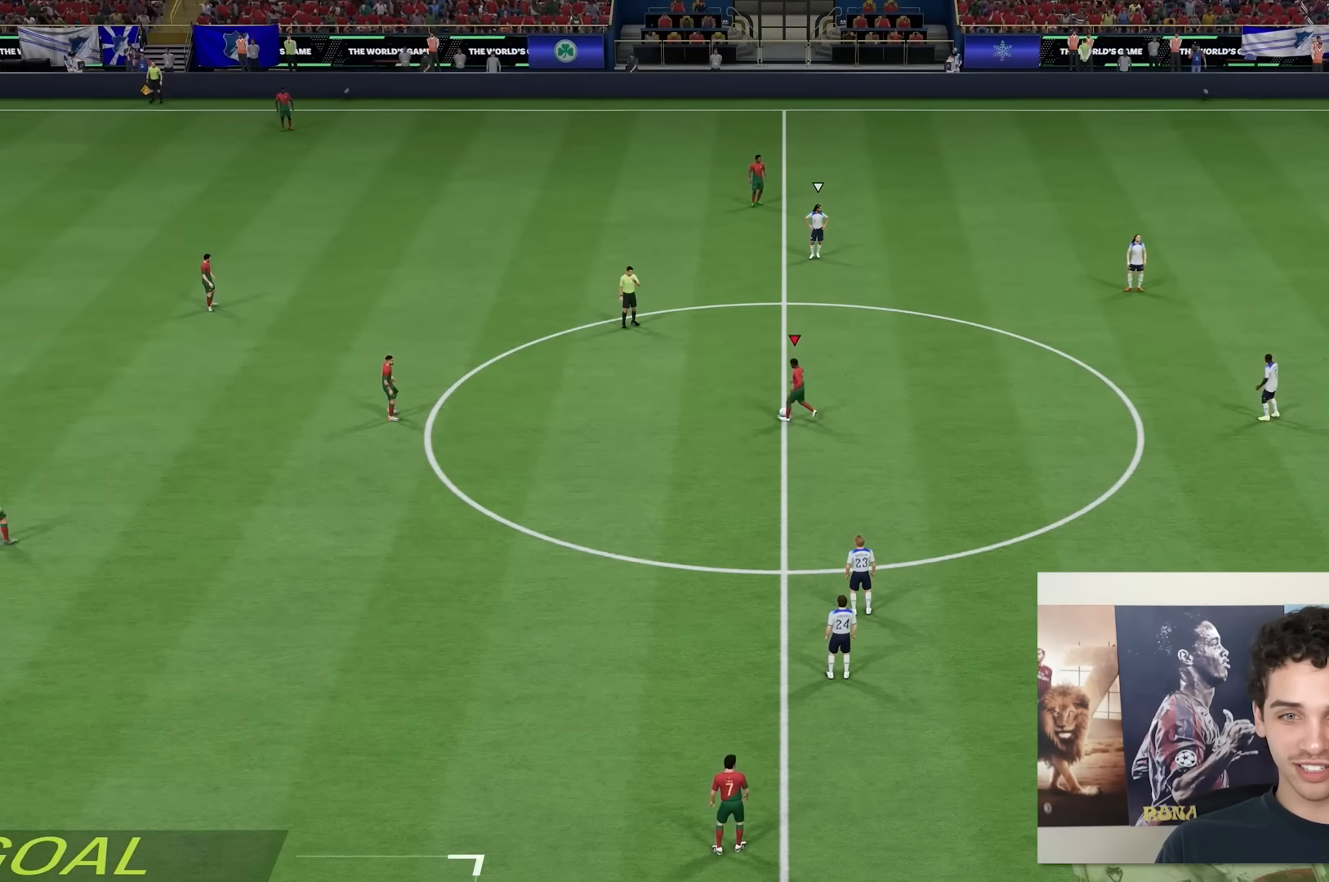
Gameplay with a controller (Xbox layout); each line is a JSON object with the inputs held at the frame after it. "events" lists button and stick changes between this image and that frame as [ms after this image, input, new state], when the widget could be followed in between. Not read: L3 R3.
{"buttons": [], "left_stick": "right", "right_stick": "center", "events": [[150, "left_stick", "center"], [483, "left_stick", "right"]]}
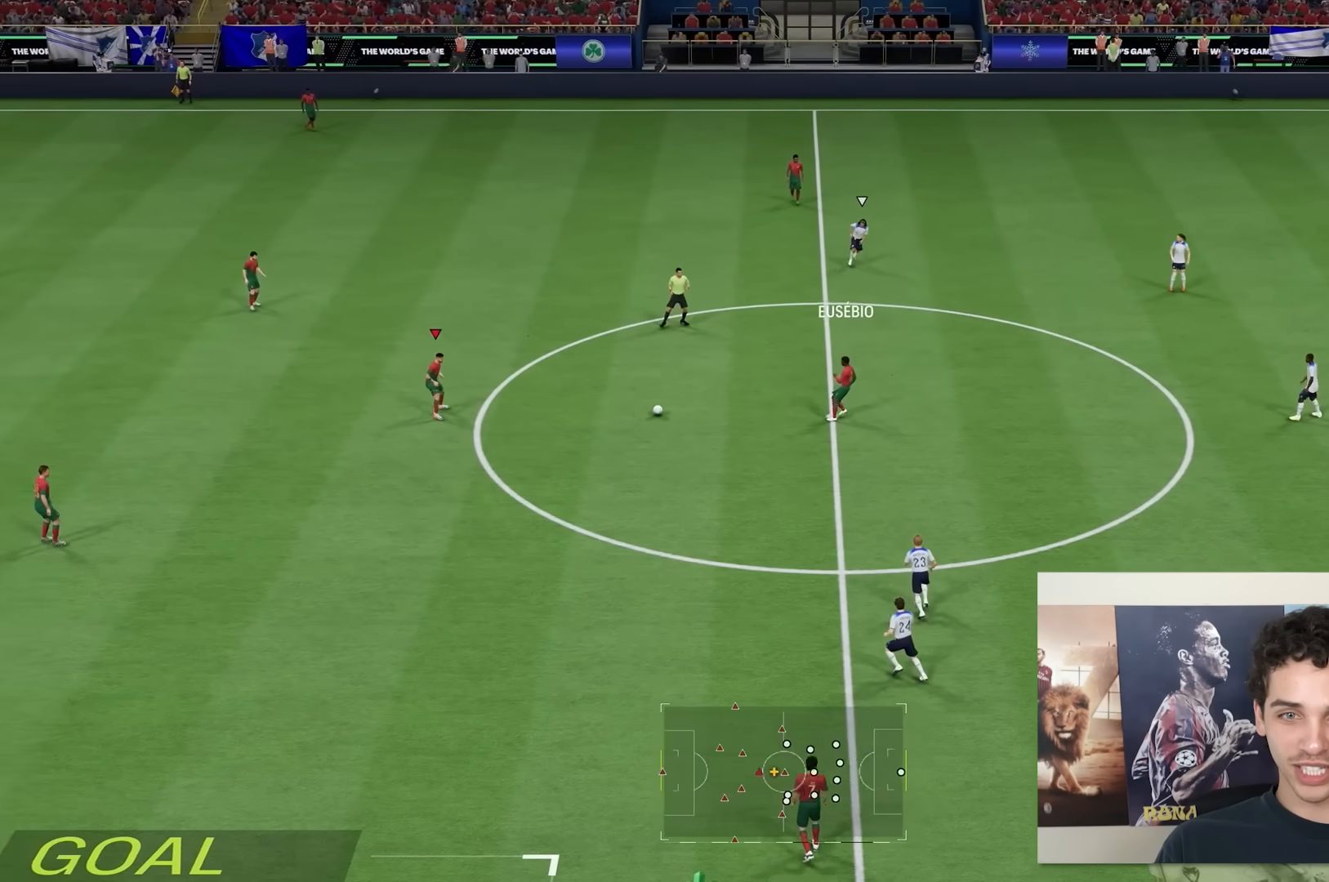
{"buttons": [], "left_stick": "right", "right_stick": "right", "events": [[417, "right_stick", "up-right"], [467, "right_stick", "right"]]}
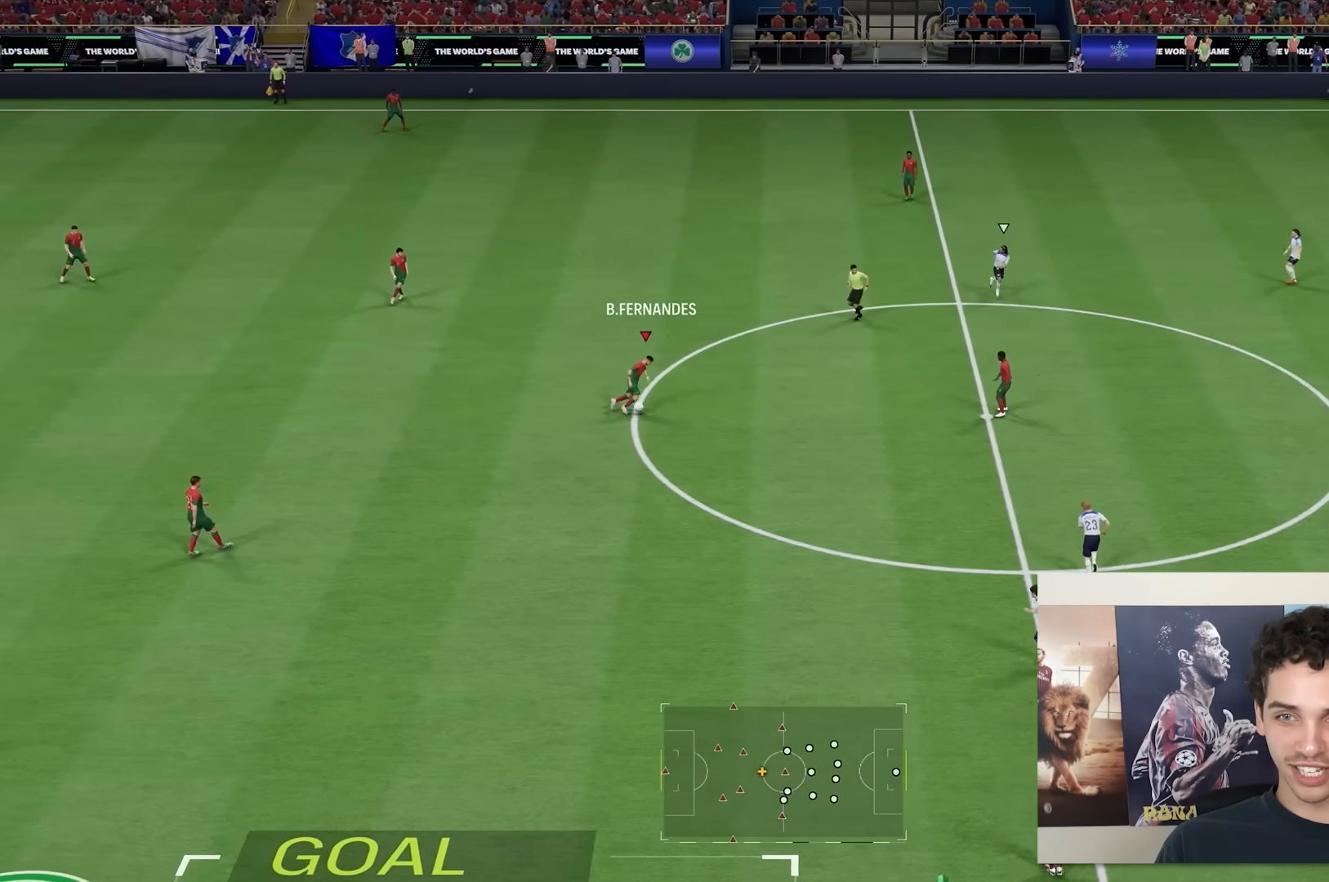
{"buttons": [], "left_stick": "right", "right_stick": "center", "events": [[67, "right_stick", "down-right"], [233, "right_stick", "up-right"], [300, "right_stick", "up-left"], [367, "right_stick", "center"]]}
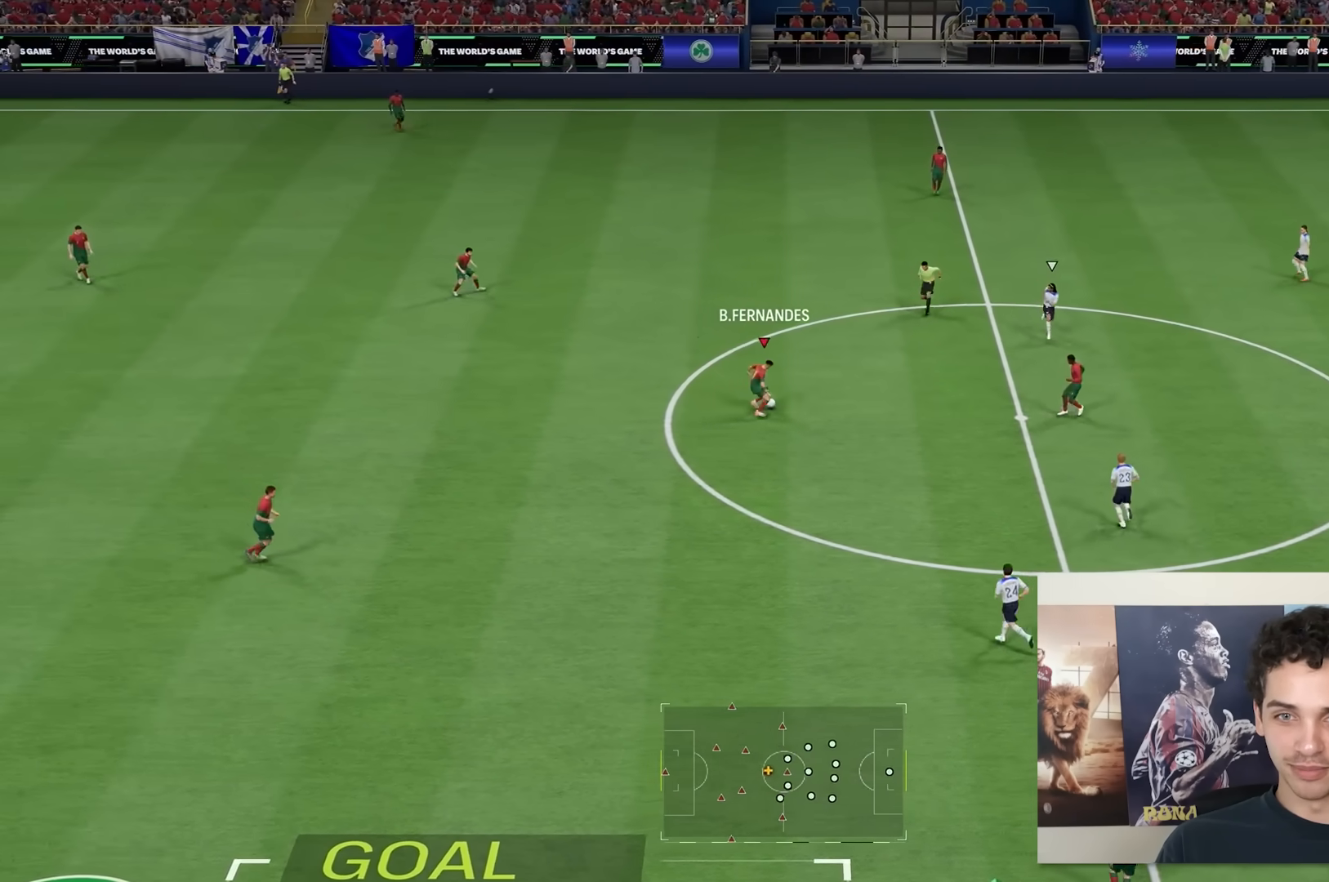
{"buttons": [], "left_stick": "down", "right_stick": "center", "events": [[317, "left_stick", "down-right"], [417, "left_stick", "down"]]}
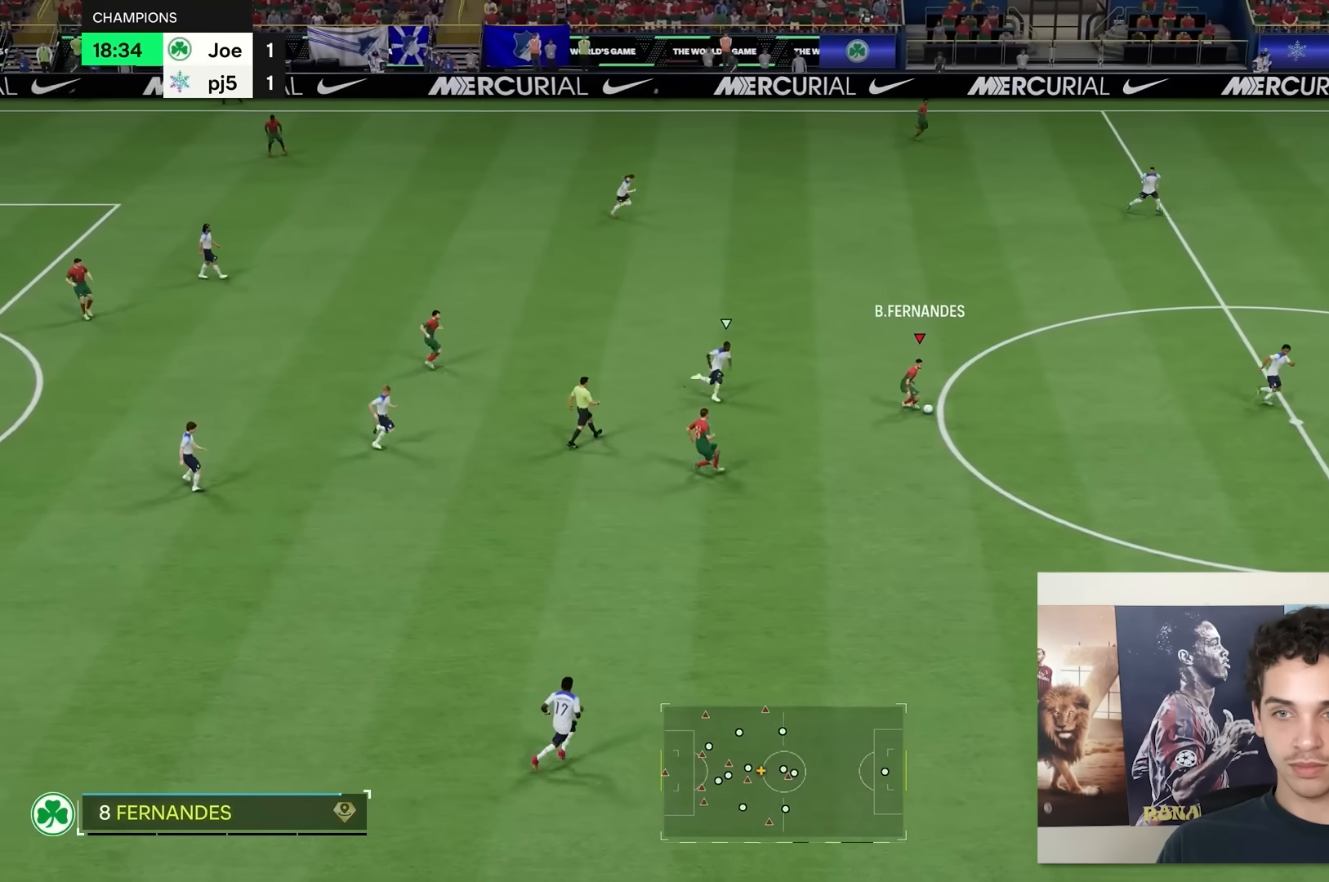
{"buttons": [], "left_stick": "right", "right_stick": "center", "events": [[183, "left_stick", "down-right"], [450, "left_stick", "right"]]}
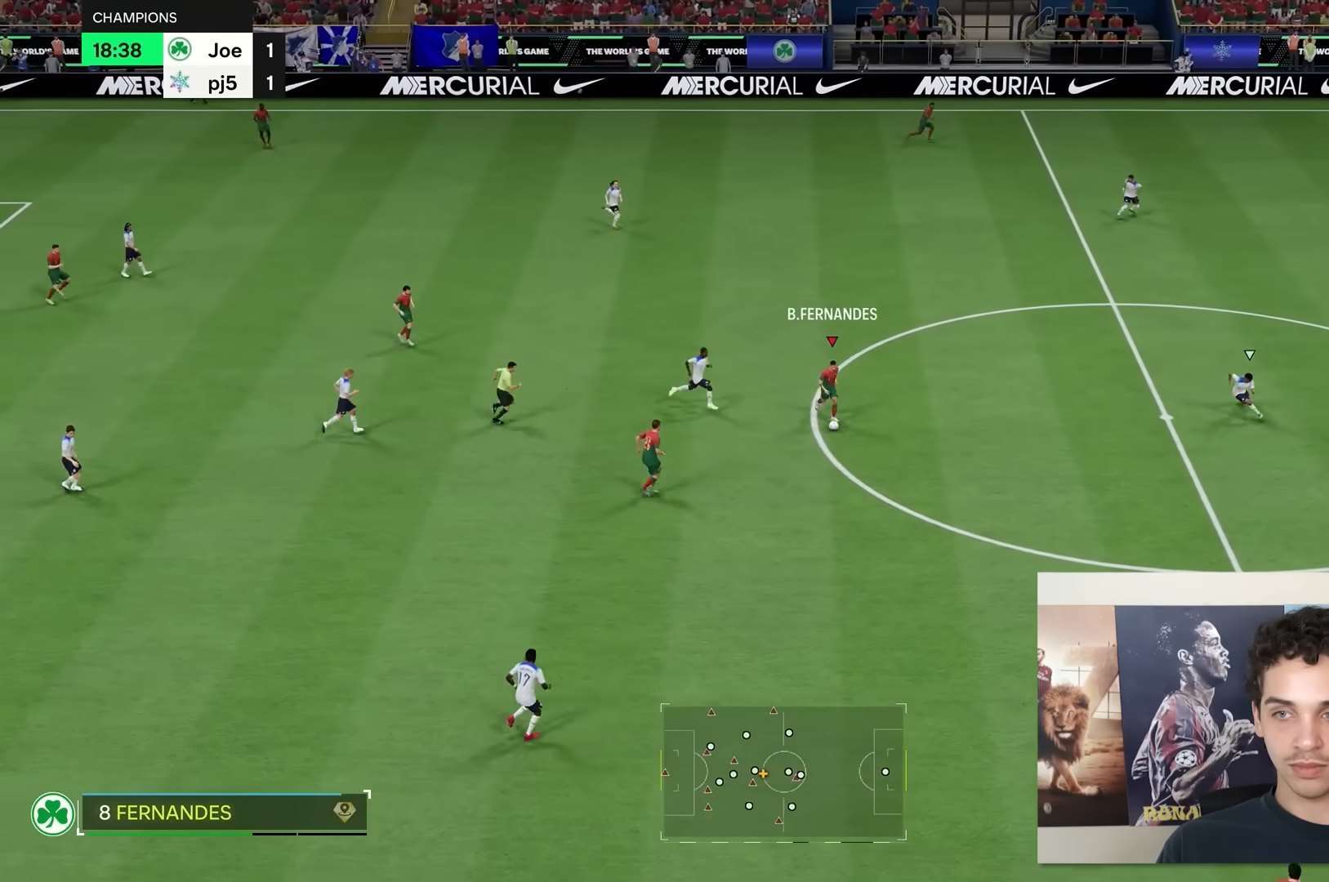
{"buttons": [], "left_stick": "right", "right_stick": "center", "events": []}
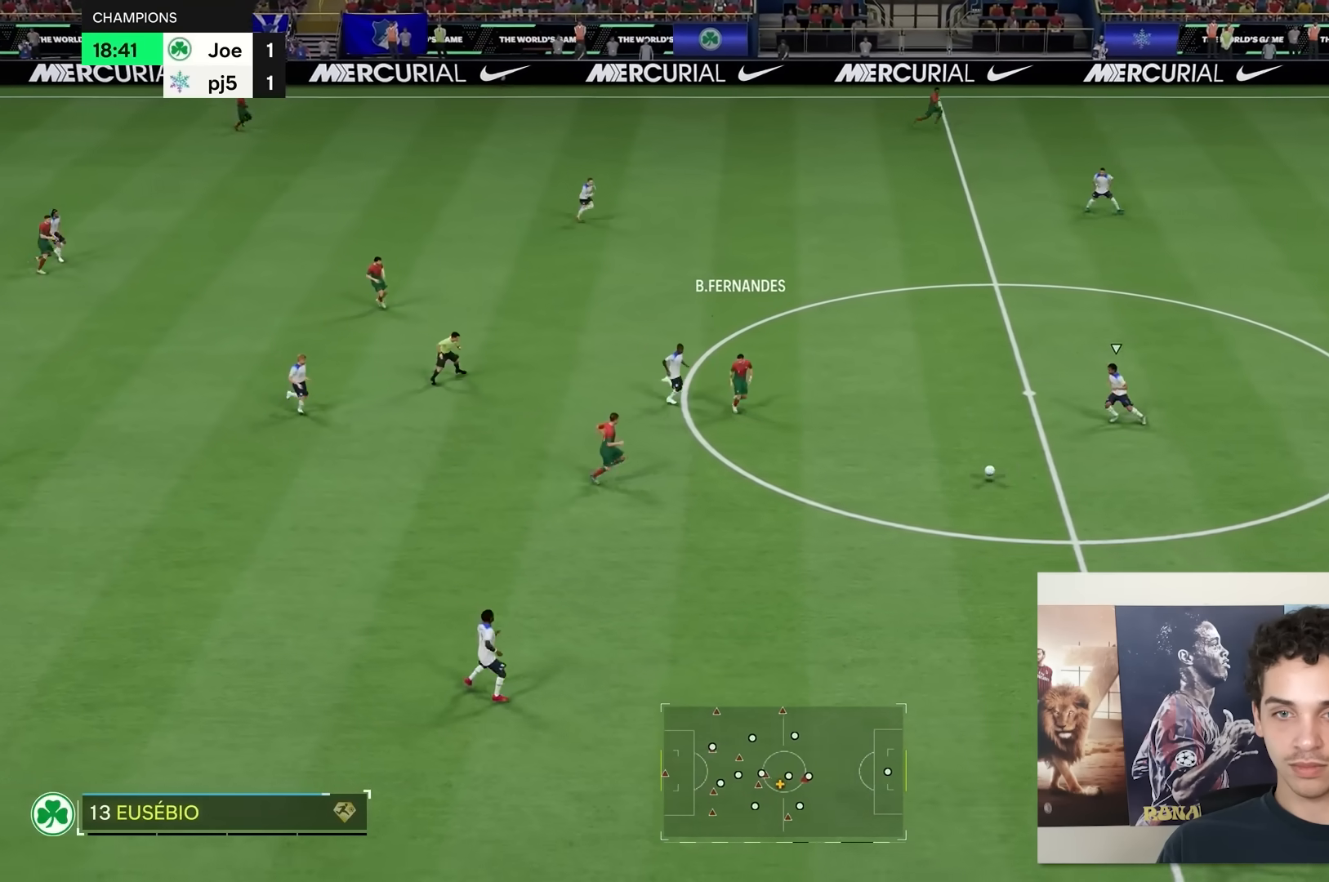
{"buttons": ["R2"], "left_stick": "right", "right_stick": "center", "events": [[333, "R2", "down"]]}
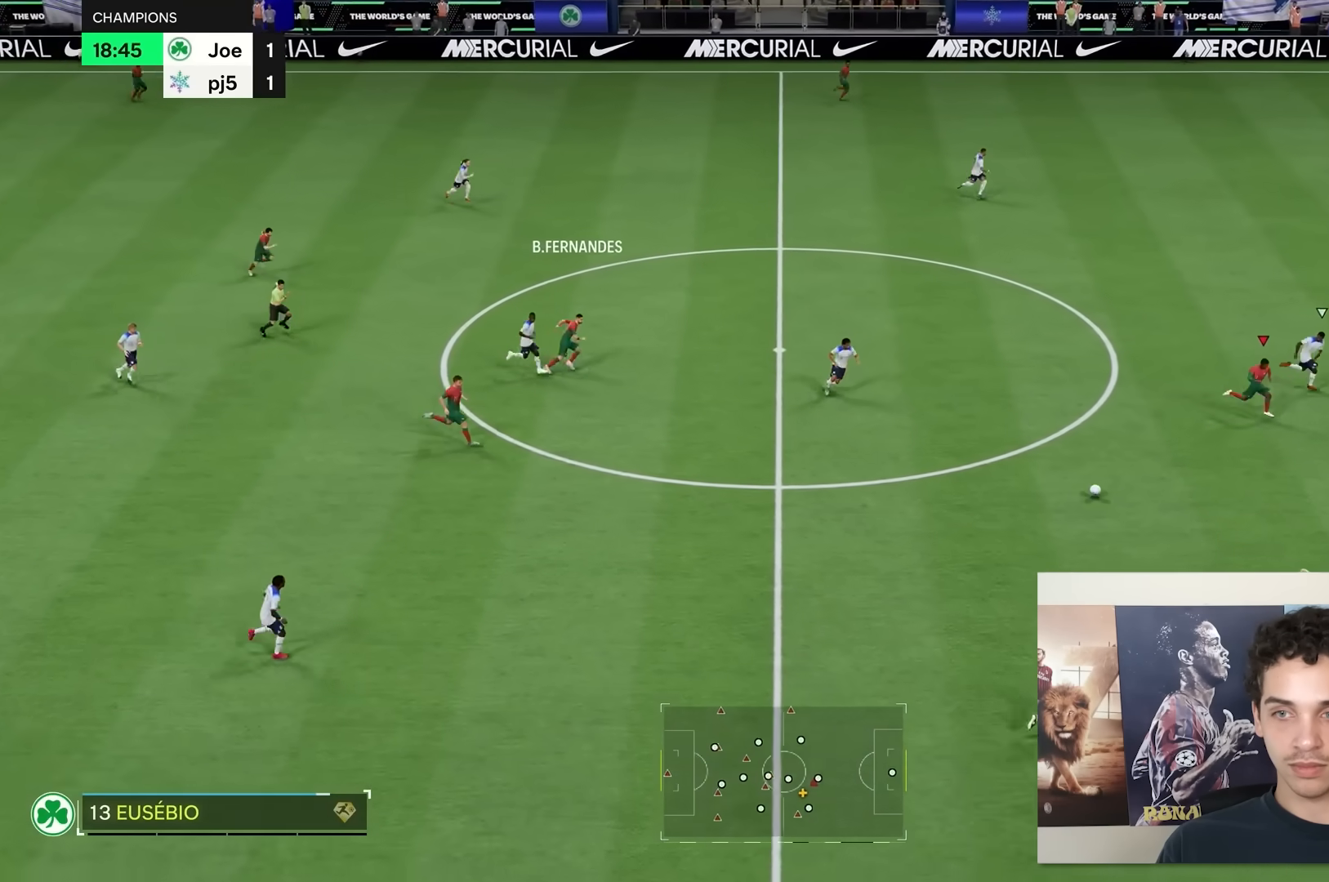
{"buttons": ["R2"], "left_stick": "right", "right_stick": "center", "events": []}
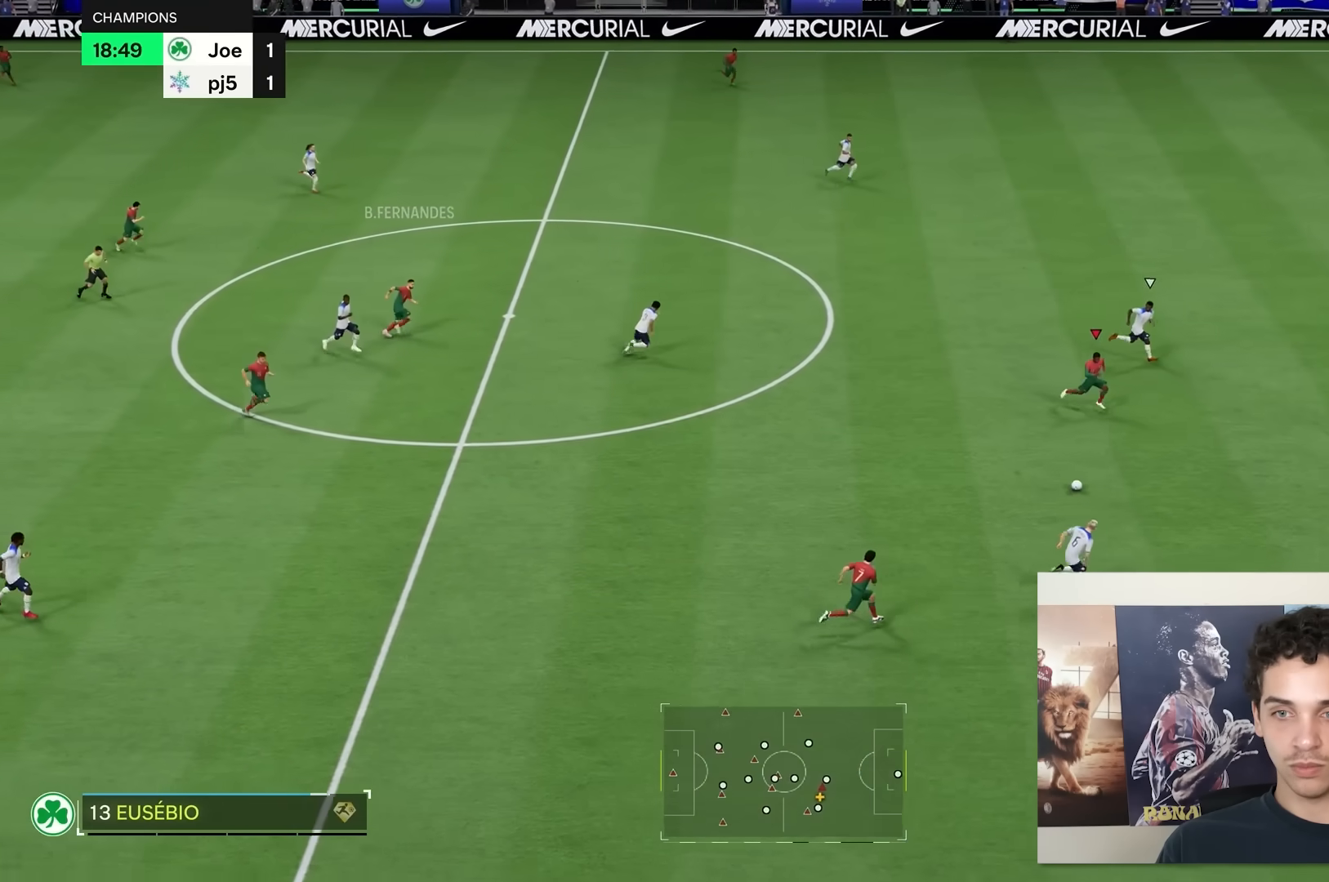
{"buttons": ["R2"], "left_stick": "right", "right_stick": "center", "events": []}
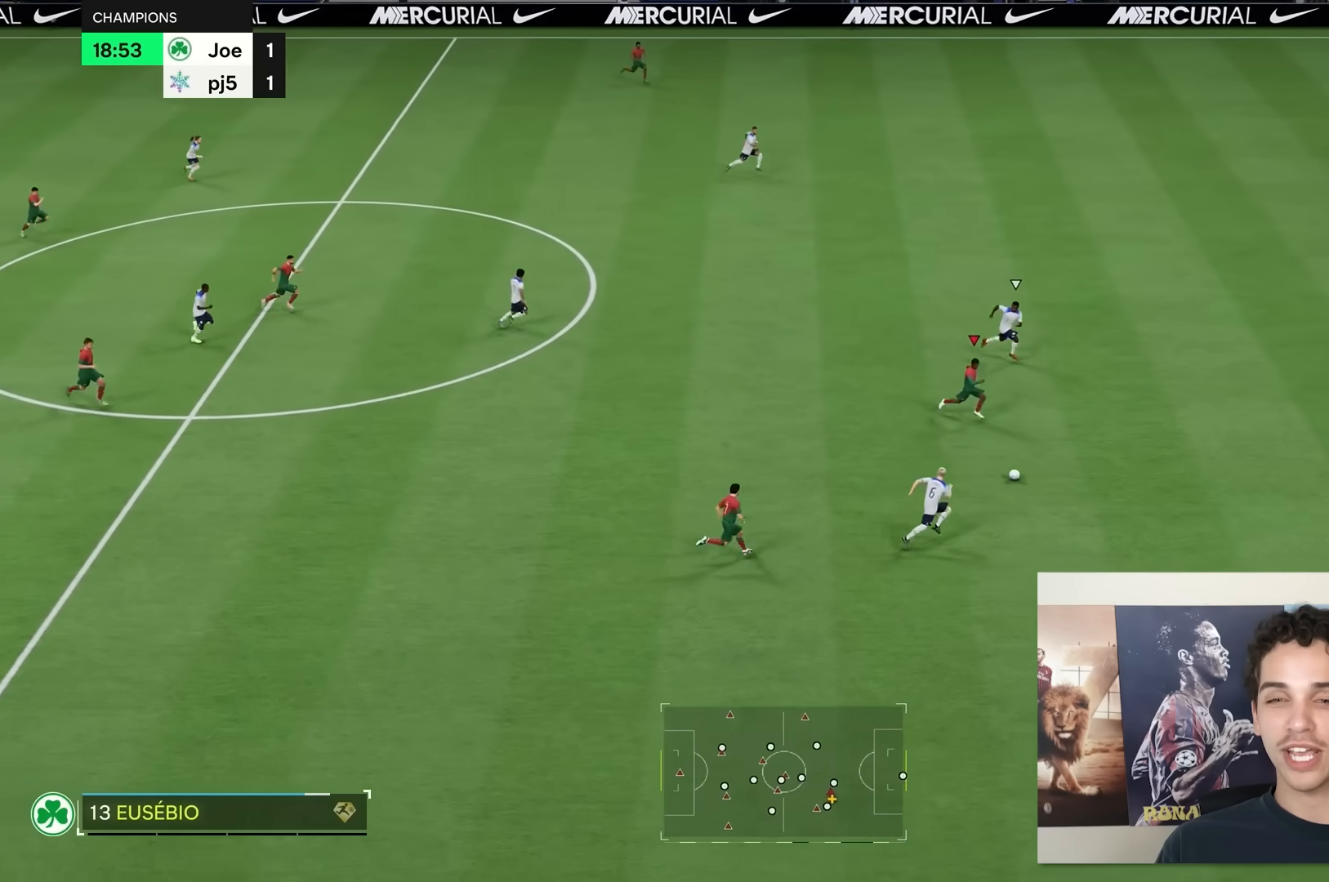
{"buttons": [], "left_stick": "right", "right_stick": "up", "events": [[83, "R2", "up"], [167, "right_stick", "up"]]}
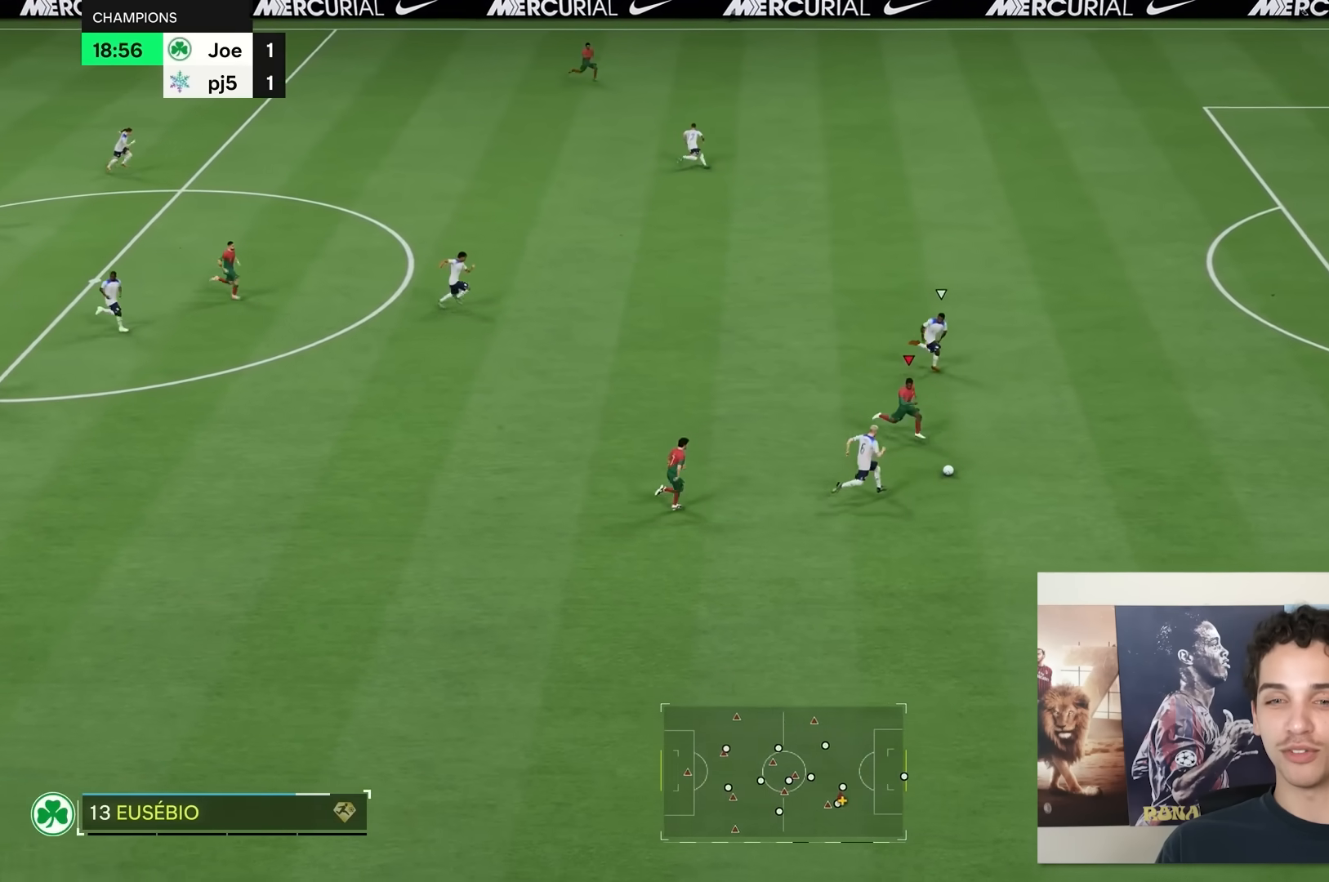
{"buttons": [], "left_stick": "up-right", "right_stick": "center", "events": [[17, "left_stick", "up-right"], [483, "right_stick", "center"]]}
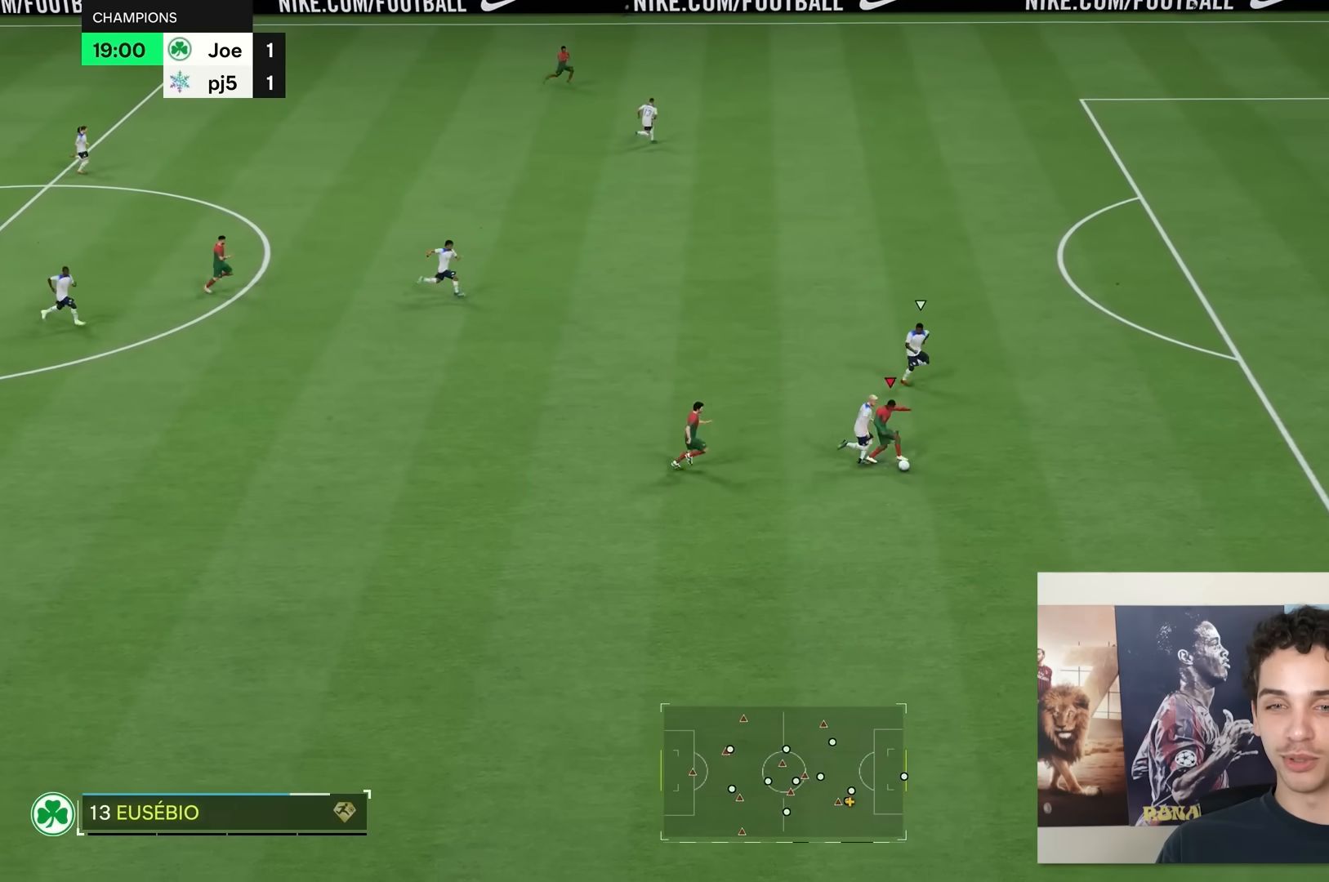
{"buttons": [], "left_stick": "down-right", "right_stick": "center", "events": [[383, "left_stick", "down-right"]]}
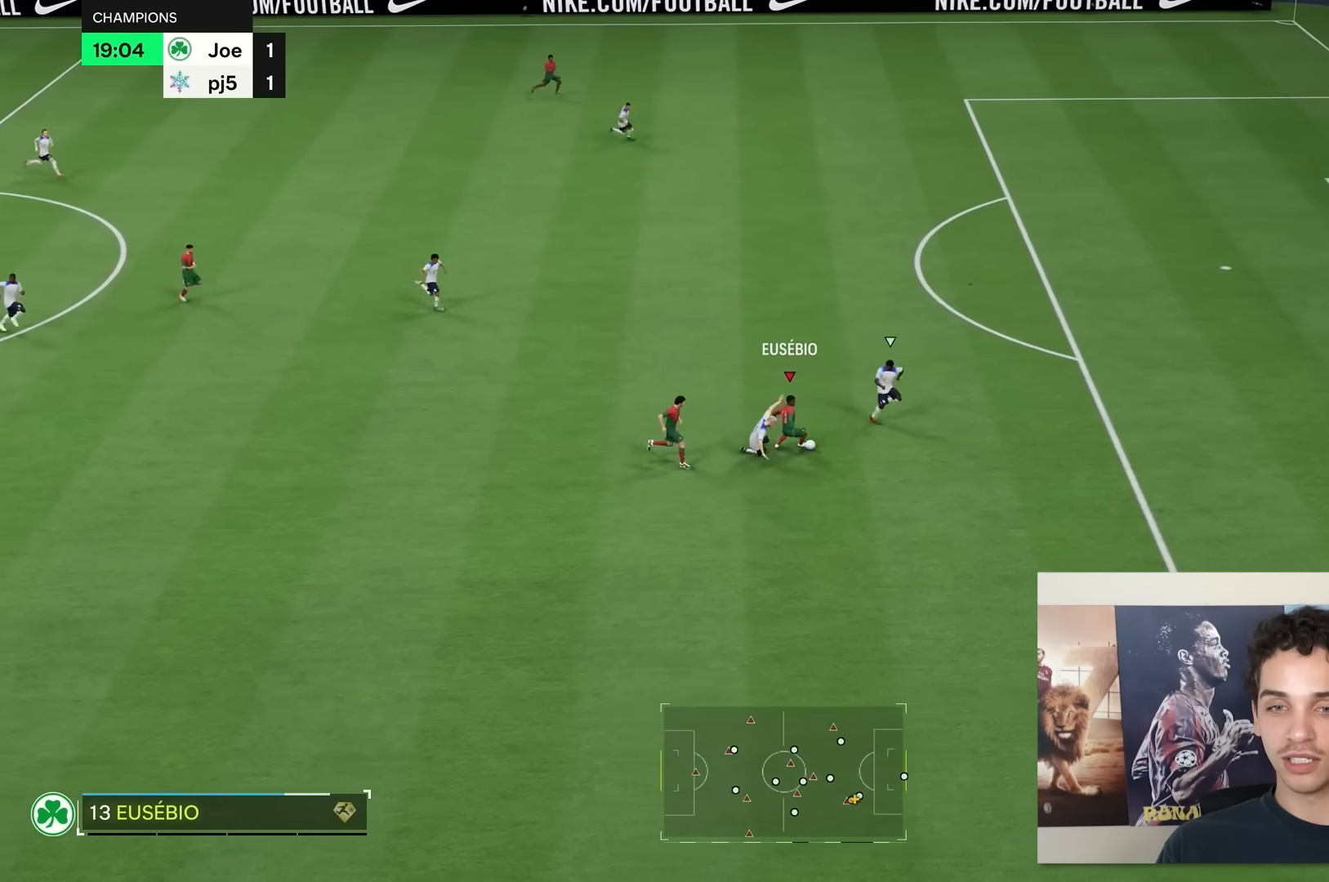
{"buttons": [], "left_stick": "up", "right_stick": "center", "events": [[167, "left_stick", "up-right"], [333, "left_stick", "up"]]}
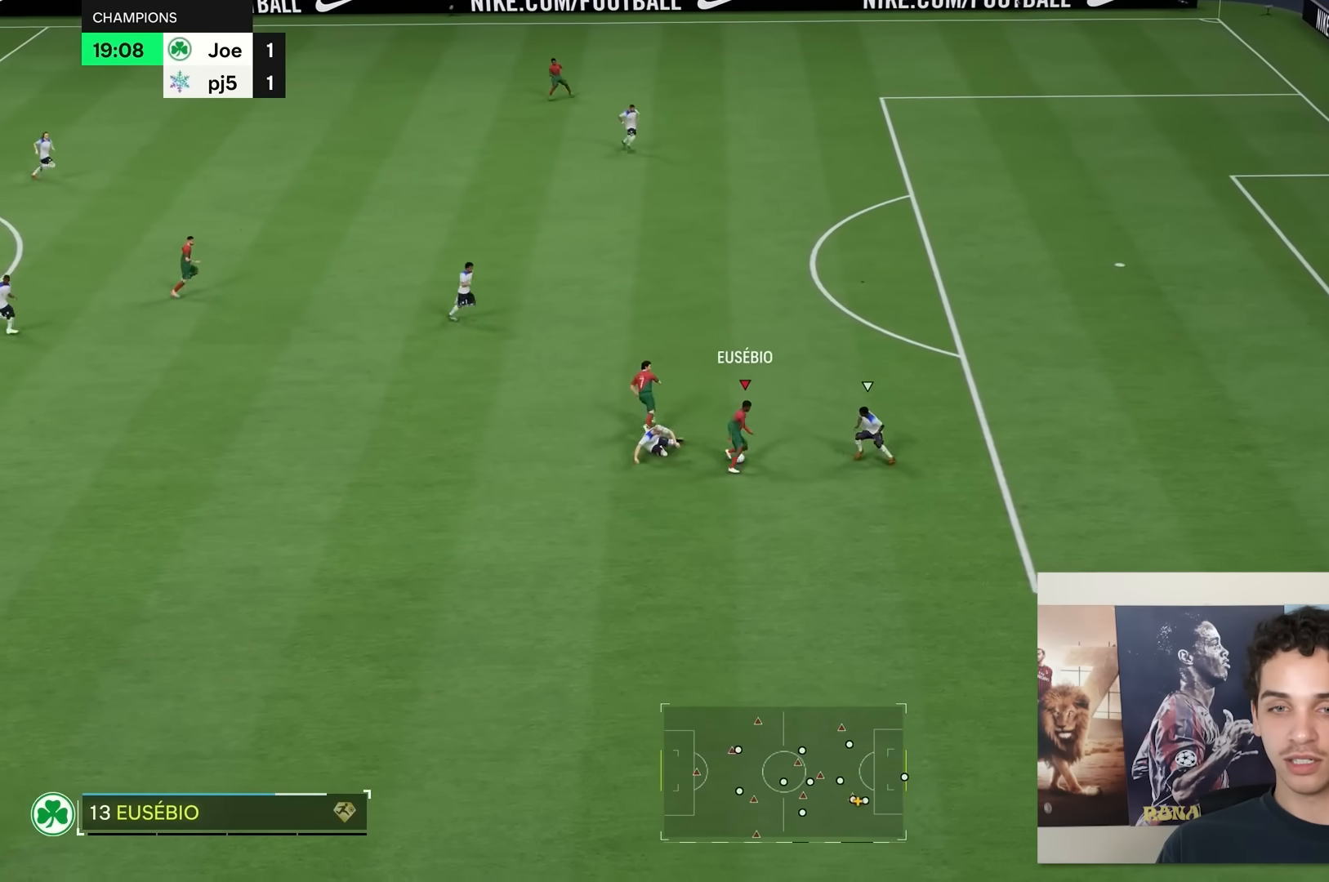
{"buttons": [], "left_stick": "up-right", "right_stick": "center", "events": [[133, "left_stick", "up-right"]]}
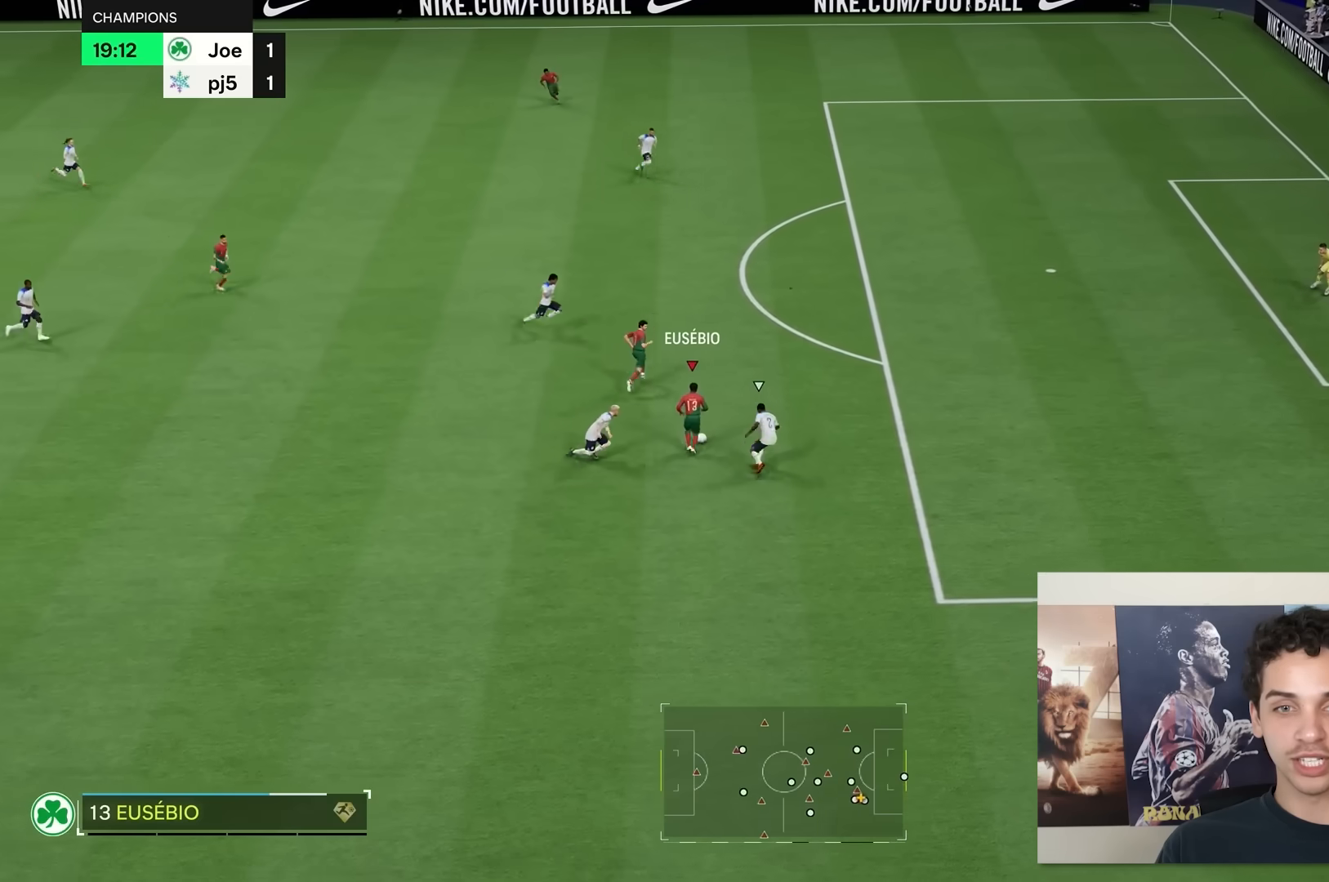
{"buttons": [], "left_stick": "up-left", "right_stick": "center", "events": [[133, "left_stick", "up"], [333, "left_stick", "up-left"]]}
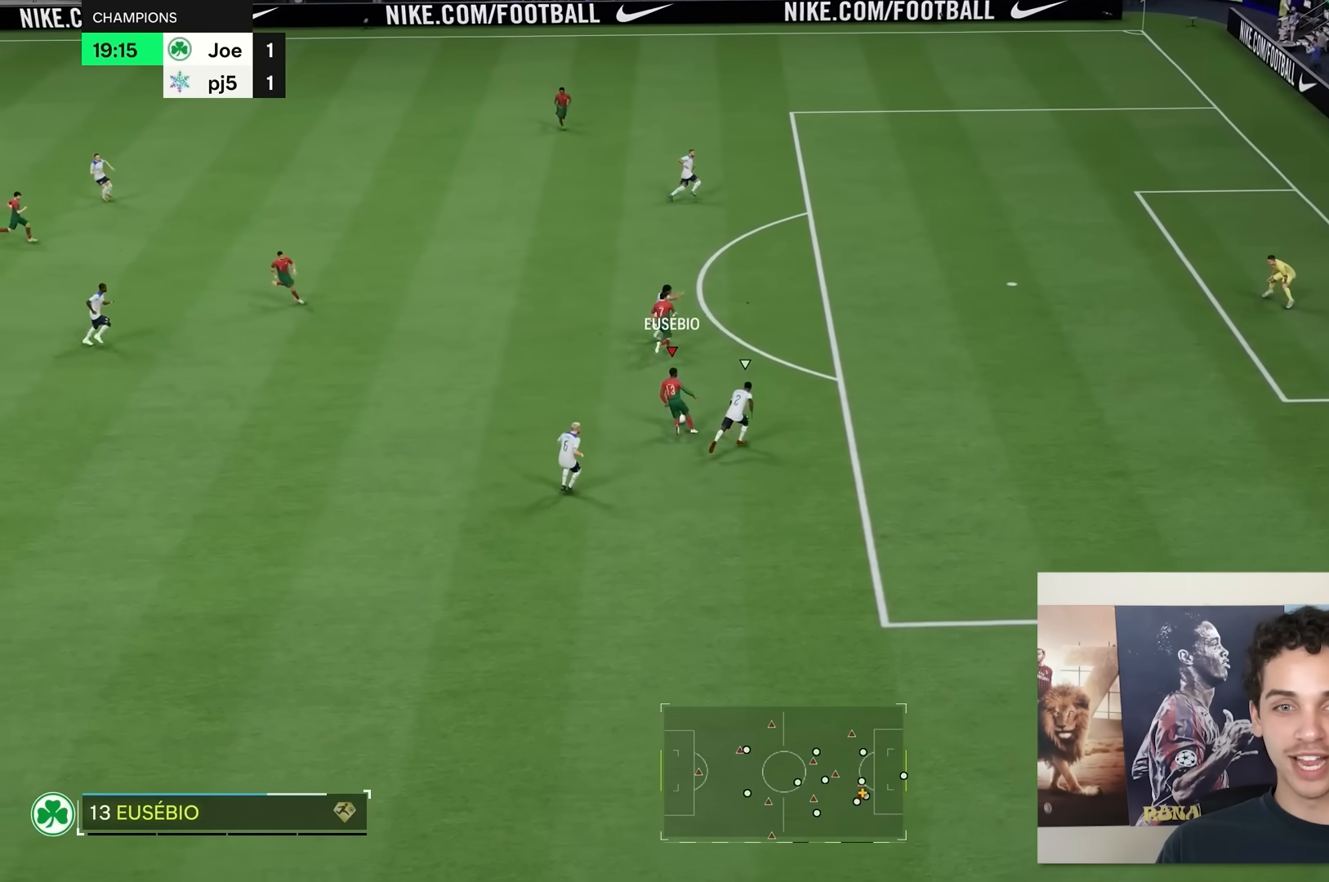
{"buttons": ["R2"], "left_stick": "down-right", "right_stick": "center", "events": [[367, "left_stick", "right"], [417, "left_stick", "down-right"], [450, "R2", "down"]]}
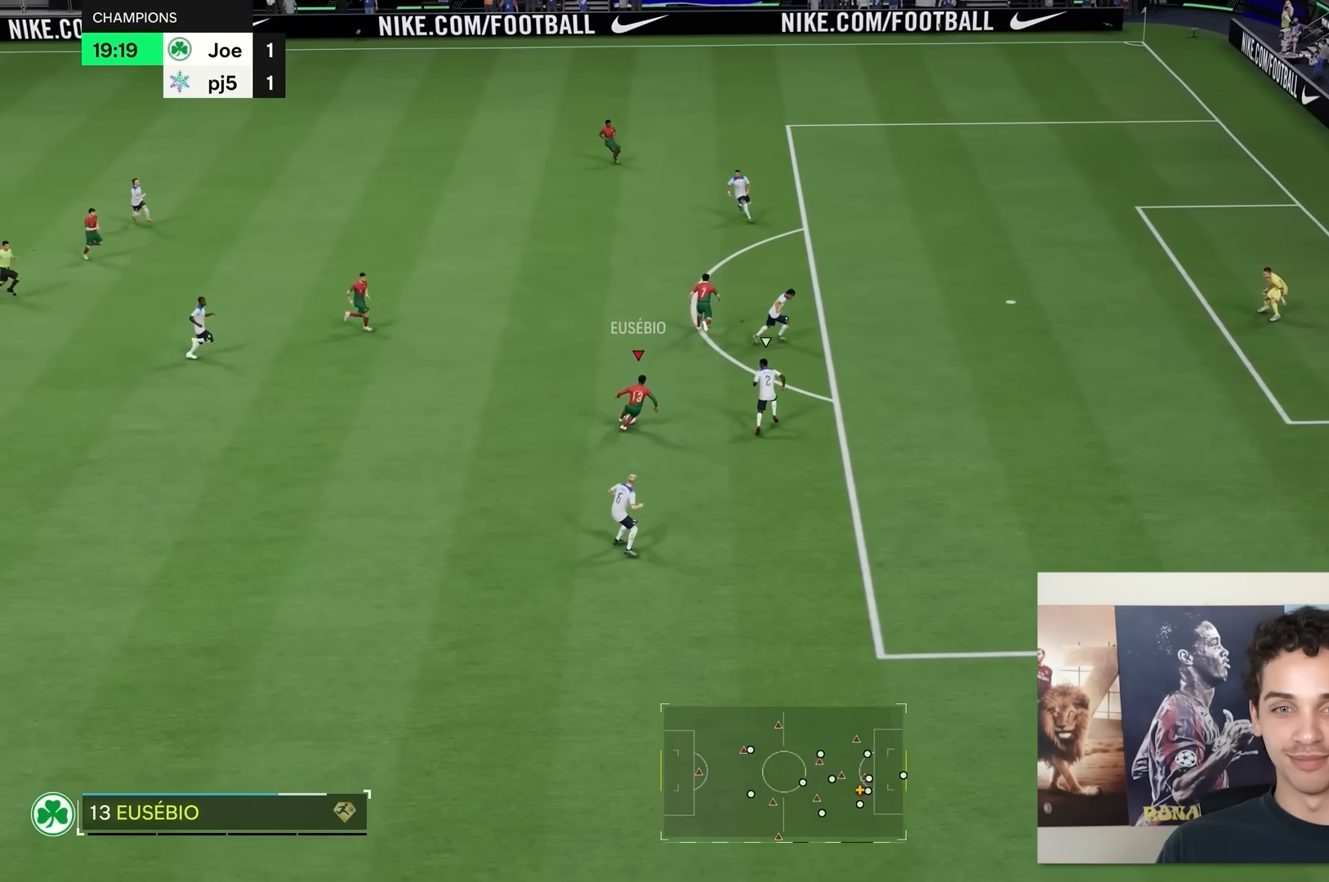
{"buttons": ["R2"], "left_stick": "right", "right_stick": "center", "events": [[150, "left_stick", "right"]]}
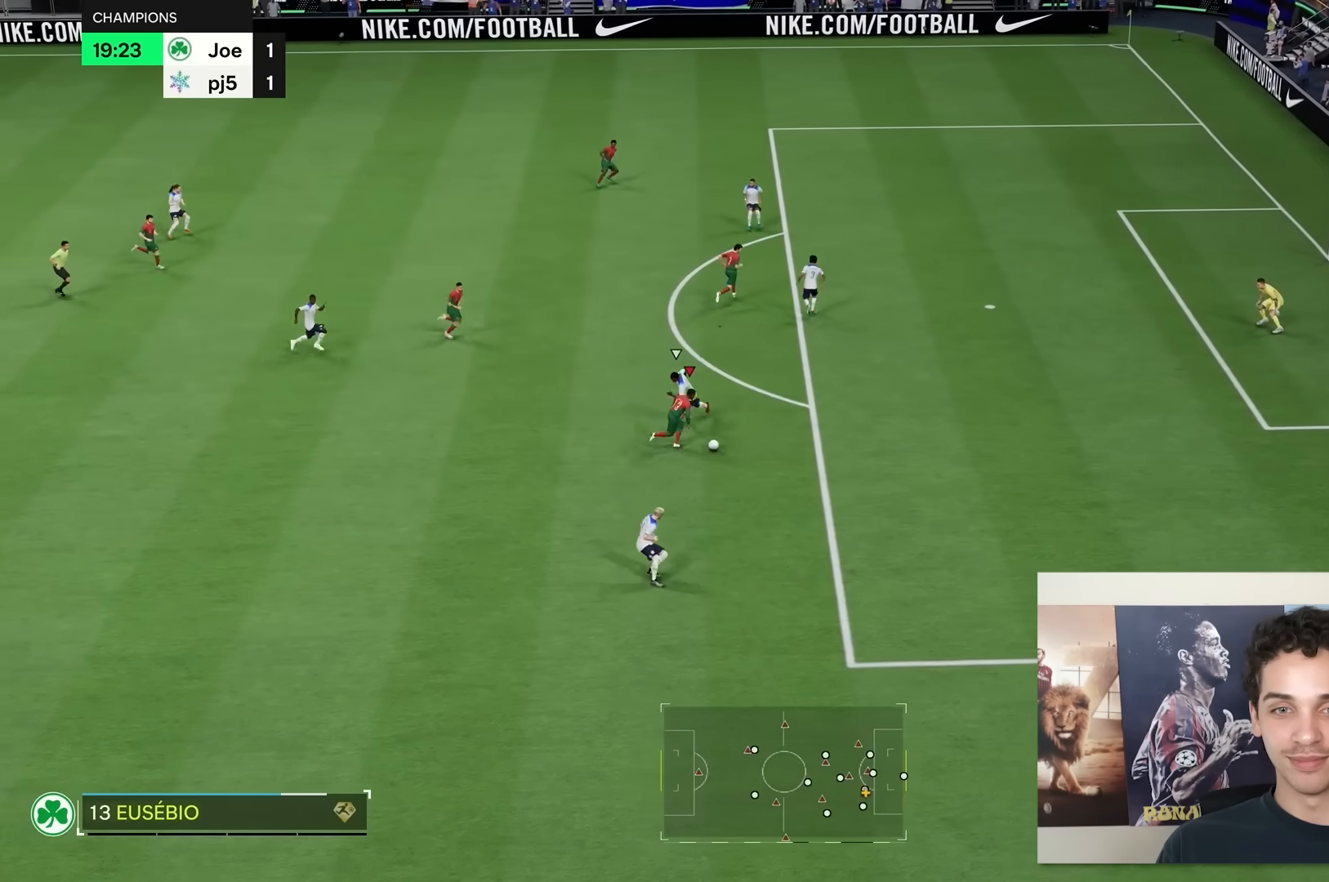
{"buttons": [], "left_stick": "right", "right_stick": "center", "events": [[50, "R2", "up"], [100, "R2", "down"], [150, "R2", "up"]]}
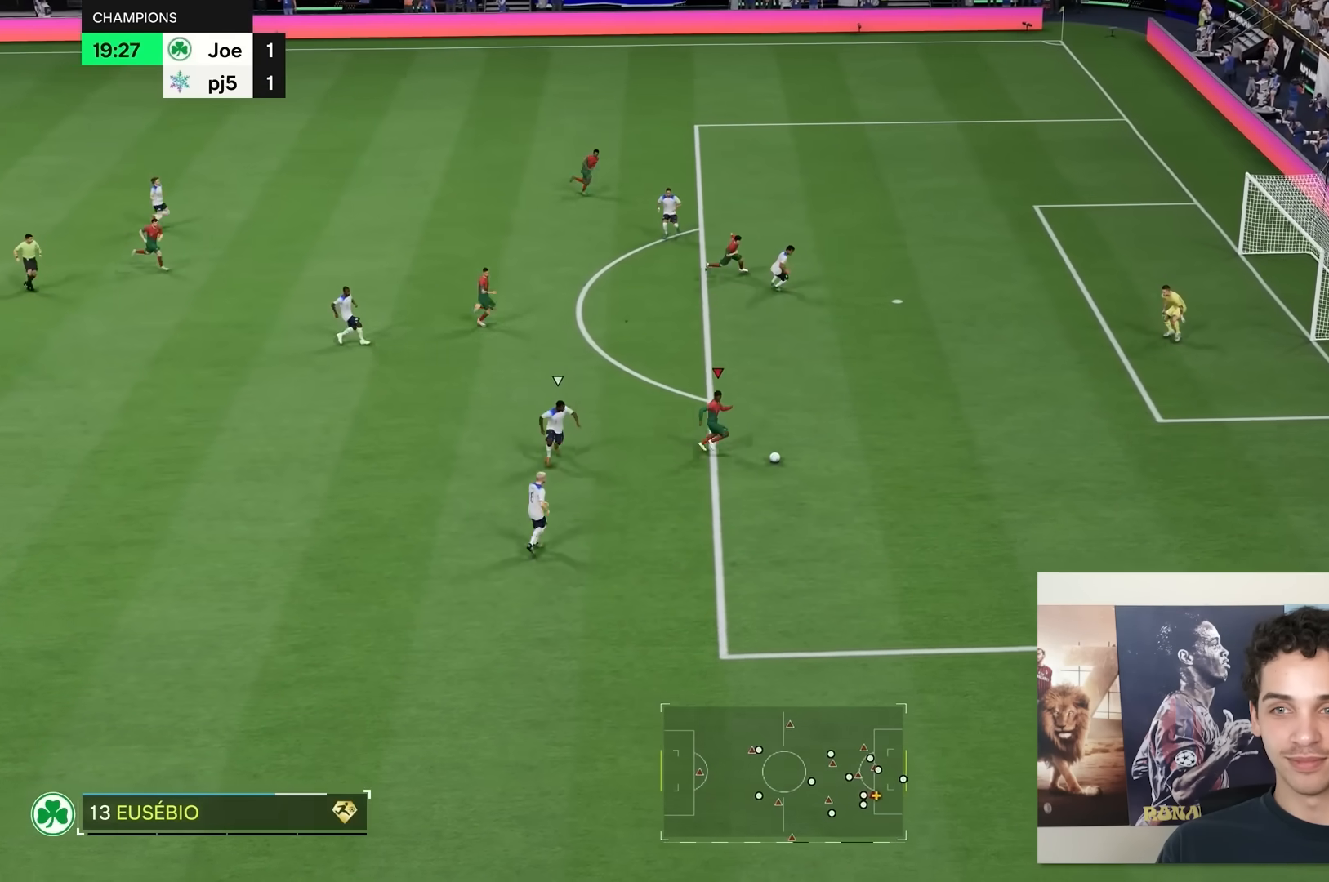
{"buttons": [], "left_stick": "right", "right_stick": "center", "events": []}
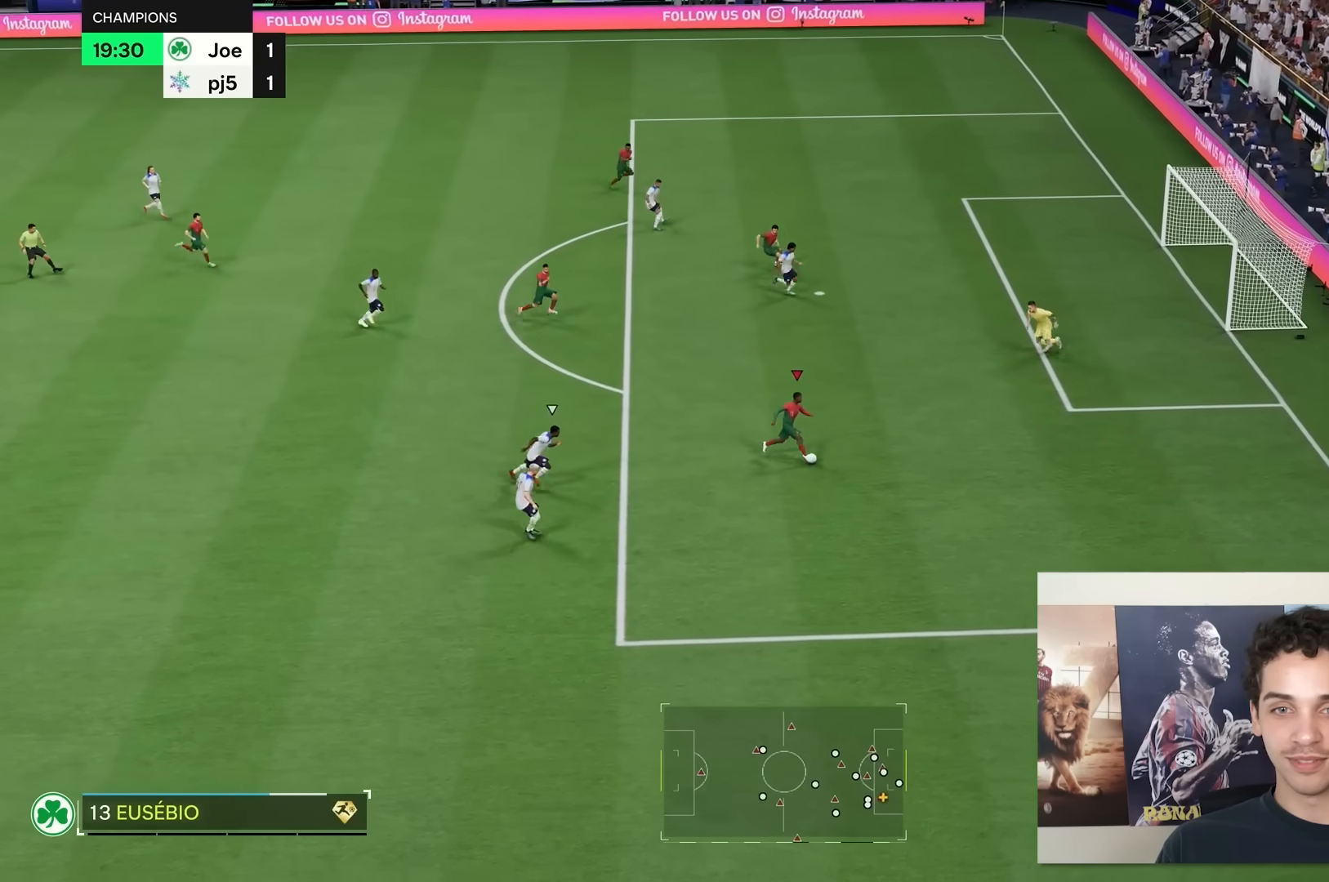
{"buttons": [], "left_stick": "up-right", "right_stick": "center", "events": [[200, "left_stick", "up-right"]]}
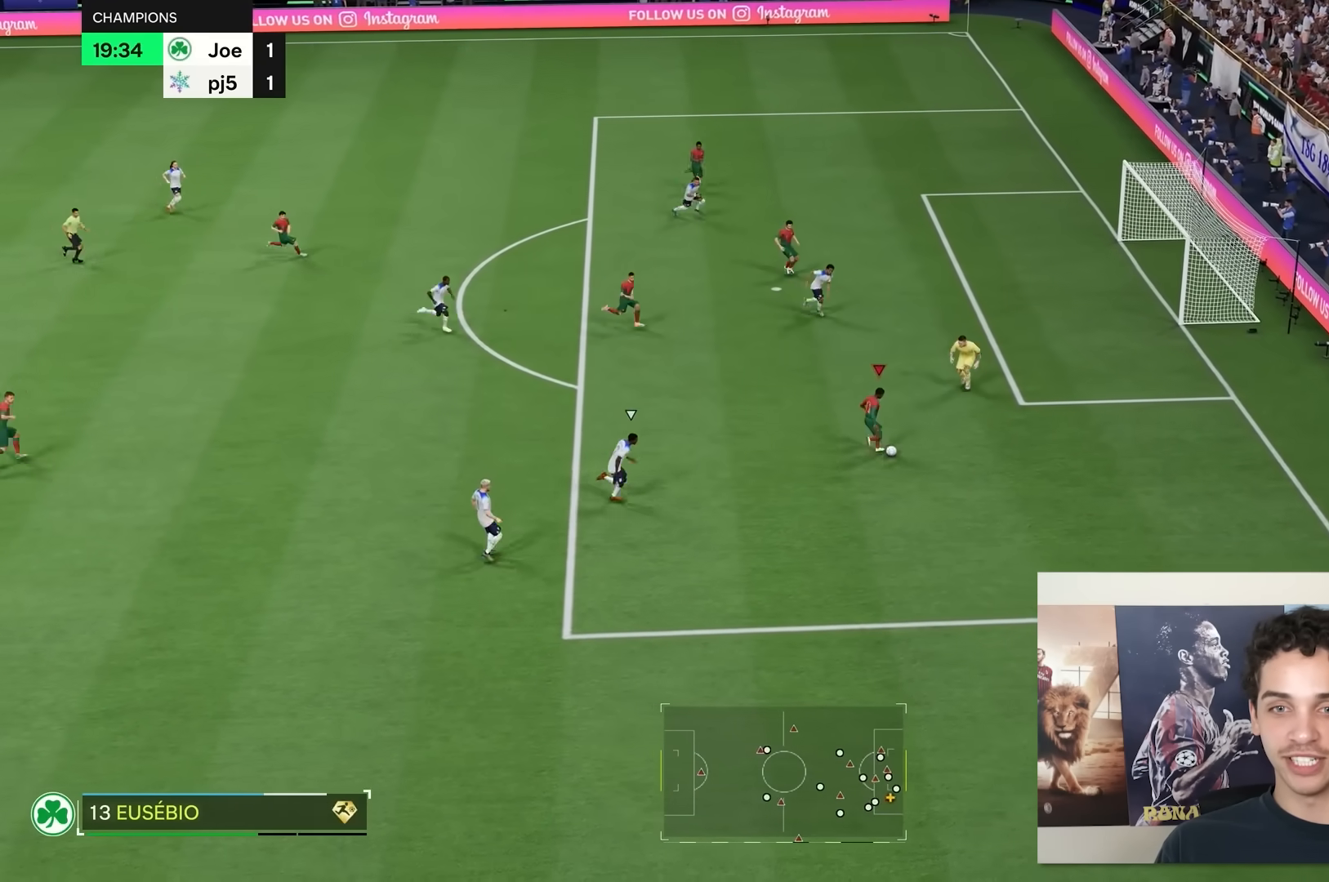
{"buttons": [], "left_stick": "center", "right_stick": "center", "events": [[167, "left_stick", "center"]]}
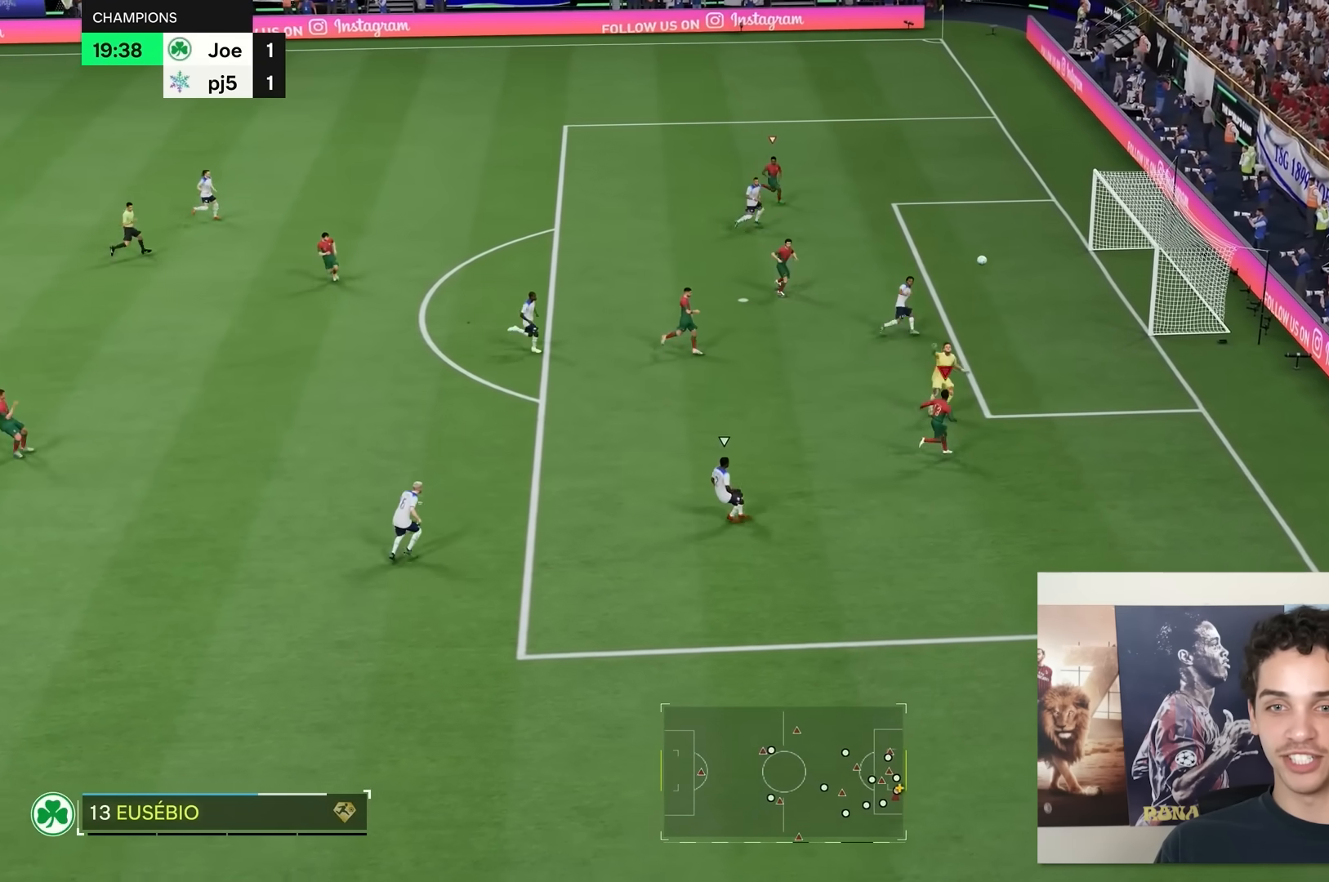
{"buttons": ["R2"], "left_stick": "center", "right_stick": "center", "events": [[233, "R2", "down"], [283, "R2", "up"], [433, "R2", "down"]]}
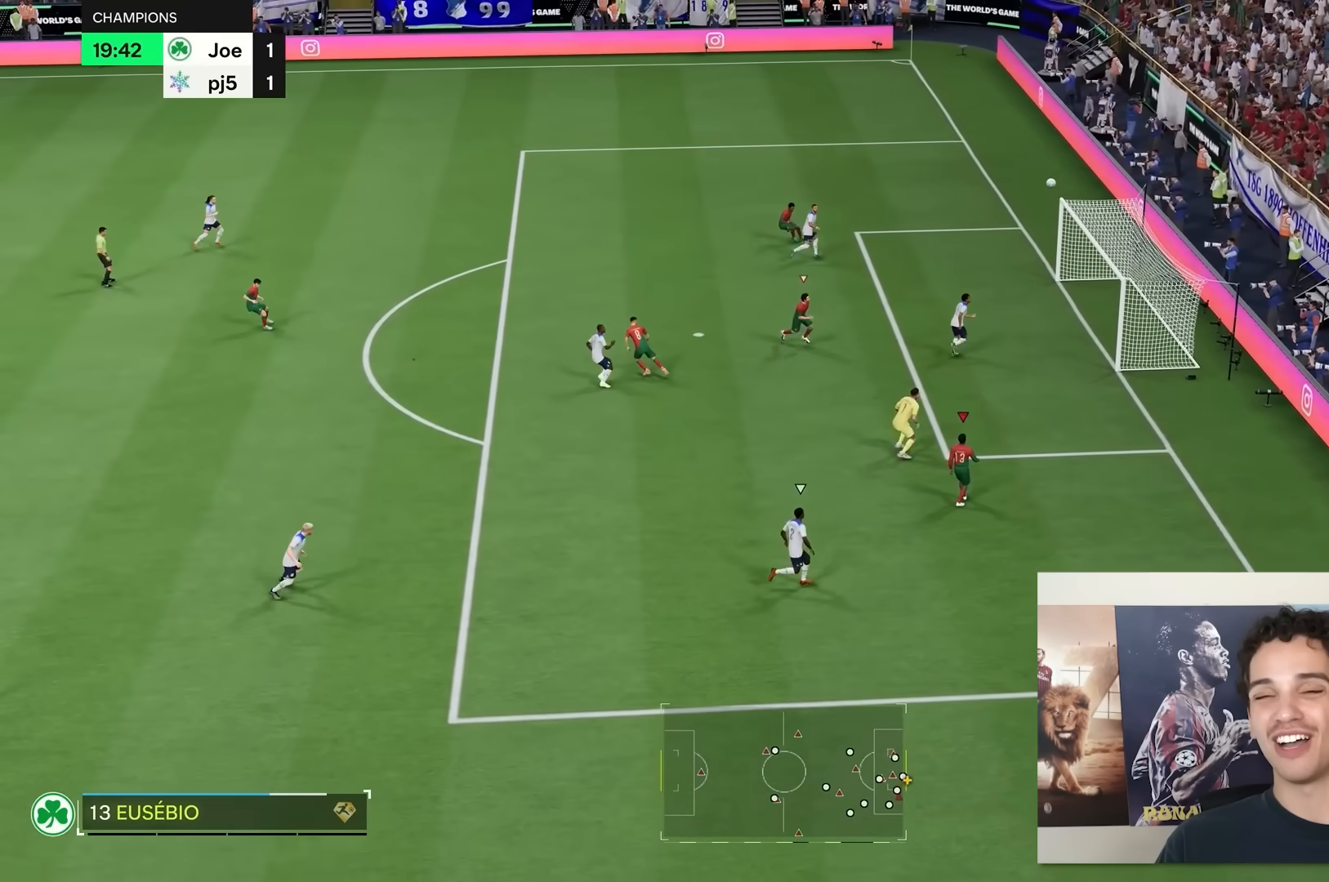
{"buttons": [], "left_stick": "center", "right_stick": "center", "events": [[17, "R2", "up"]]}
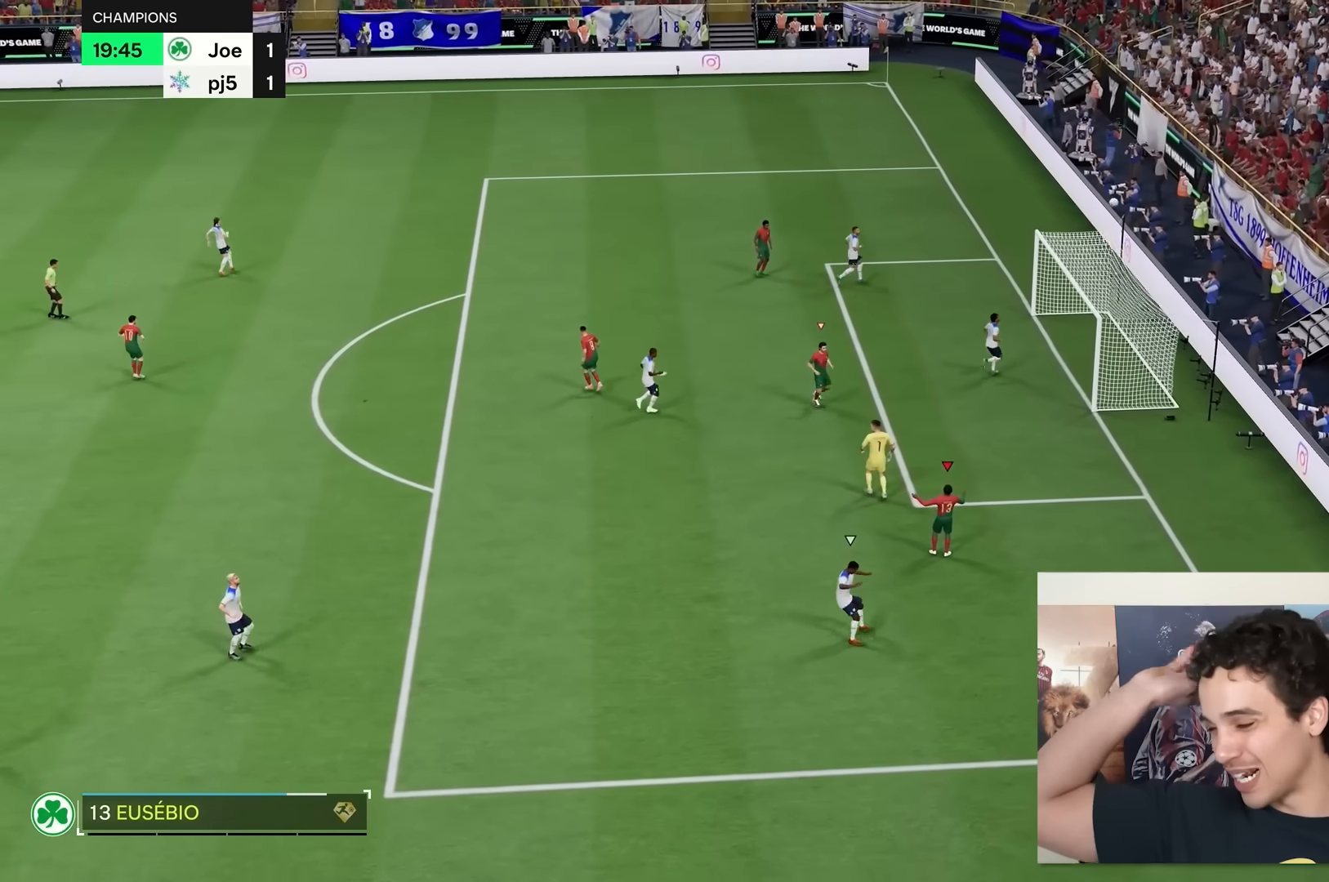
{"buttons": [], "left_stick": "center", "right_stick": "center", "events": [[350, "R2", "down"], [400, "R2", "up"]]}